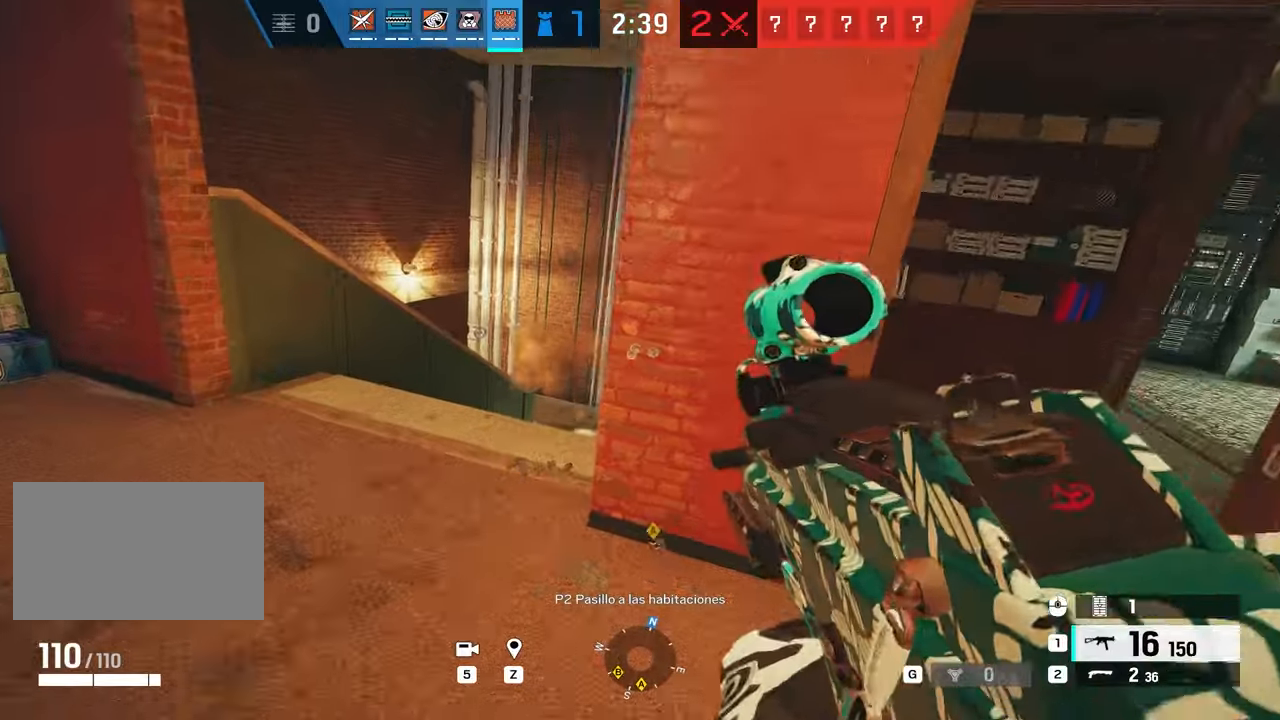
Gameplay with keyboard and mouse; each line is a JSON object with the keys and mouse buttons held at the frame after it. "events" lists presses ("down") and releases ("up") of "1", "2", "3", "4", "5", "a", "alt", "b", "c", "ctrl", "d", "e", "f", "g", "q", "r", "s", "shift", "space", "t", "tab", "tilde", "v", "w", "x", "z", "mouse_left", "mouse_wheel", "mouse_right", "mouse_mb4" and "mouse_mb5" between this image and that frame as [ms after this image, input, new state], when the widget could be followed in between. "mouse_left", "mouse_wheel", "mouse_right", "mouse_mb4", "mouse_mb5" = the "left", "wheel", "right", "mb4", "mb5" buttons of the "mouse" list. No other keys are recorded. "wheel" means that the mouse wheel is clicked or scrolled. Mouse movement is not recorded.
{"keys": ["d"], "mouse": ["right"], "events": [[367, "a", "down"], [501, "a", "up"], [501, "d", "down"]]}
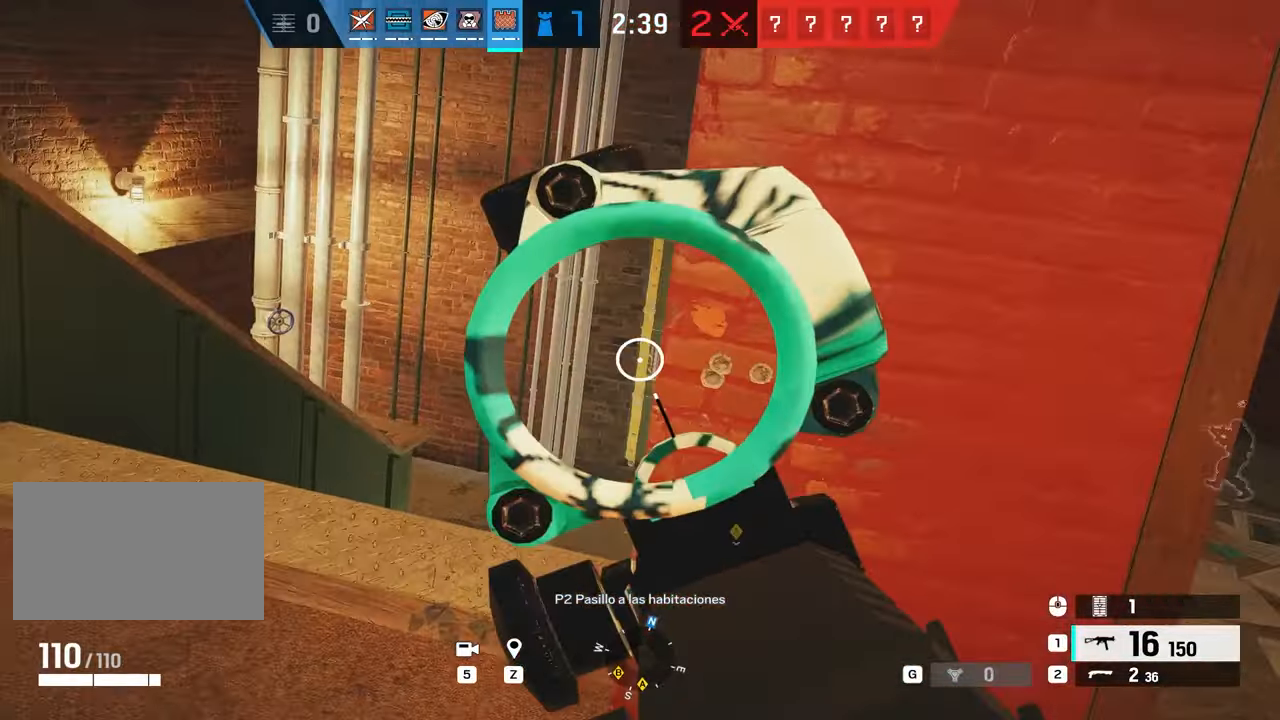
{"keys": [], "mouse": ["right"], "events": [[66, "e", "down"], [66, "q", "down"], [100, "d", "up"], [100, "mouse_left", "down"], [150, "e", "up"], [150, "mouse_left", "up"], [150, "q", "up"], [250, "a", "down"], [350, "a", "up"], [350, "d", "down"], [383, "e", "down"], [383, "mouse_left", "down"], [433, "mouse_left", "up"], [433, "q", "down"], [467, "d", "up"], [467, "e", "up"], [467, "q", "up"]]}
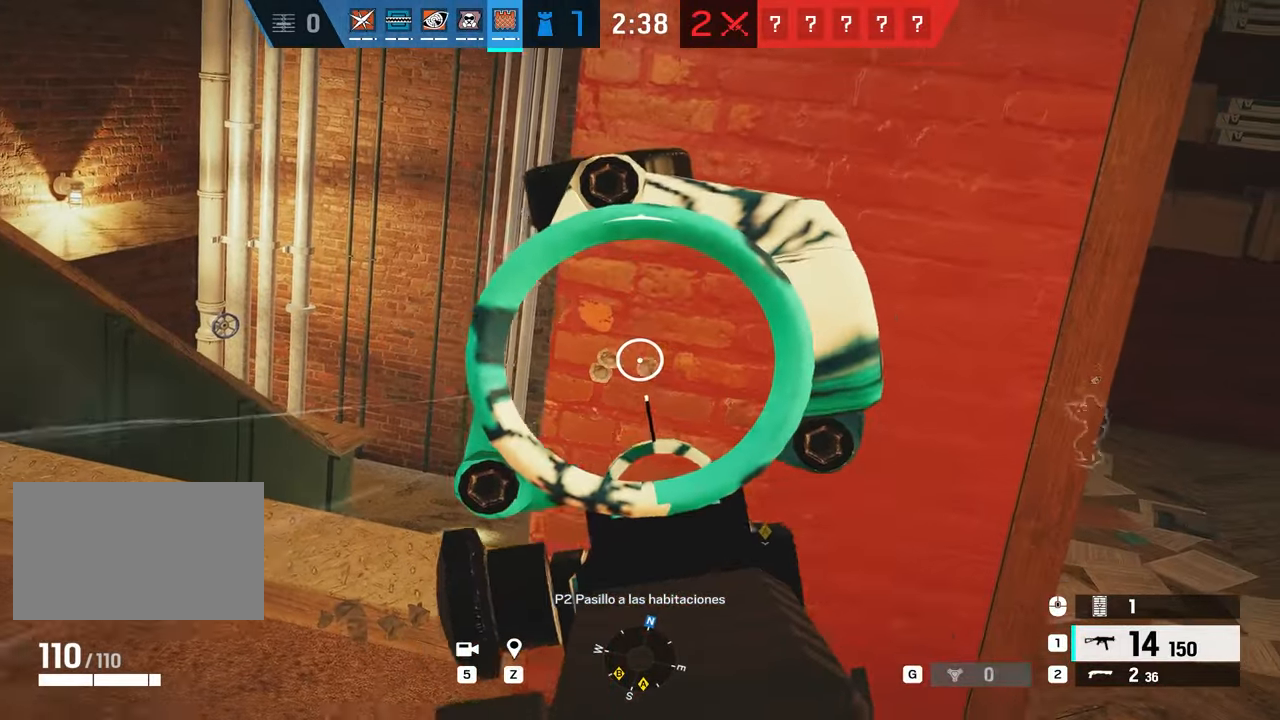
{"keys": ["d", "e", "q"], "mouse": ["right"], "events": [[300, "a", "down"], [400, "a", "up"], [400, "d", "down"], [451, "e", "down"], [451, "mouse_left", "down"], [484, "mouse_left", "up"], [484, "q", "down"]]}
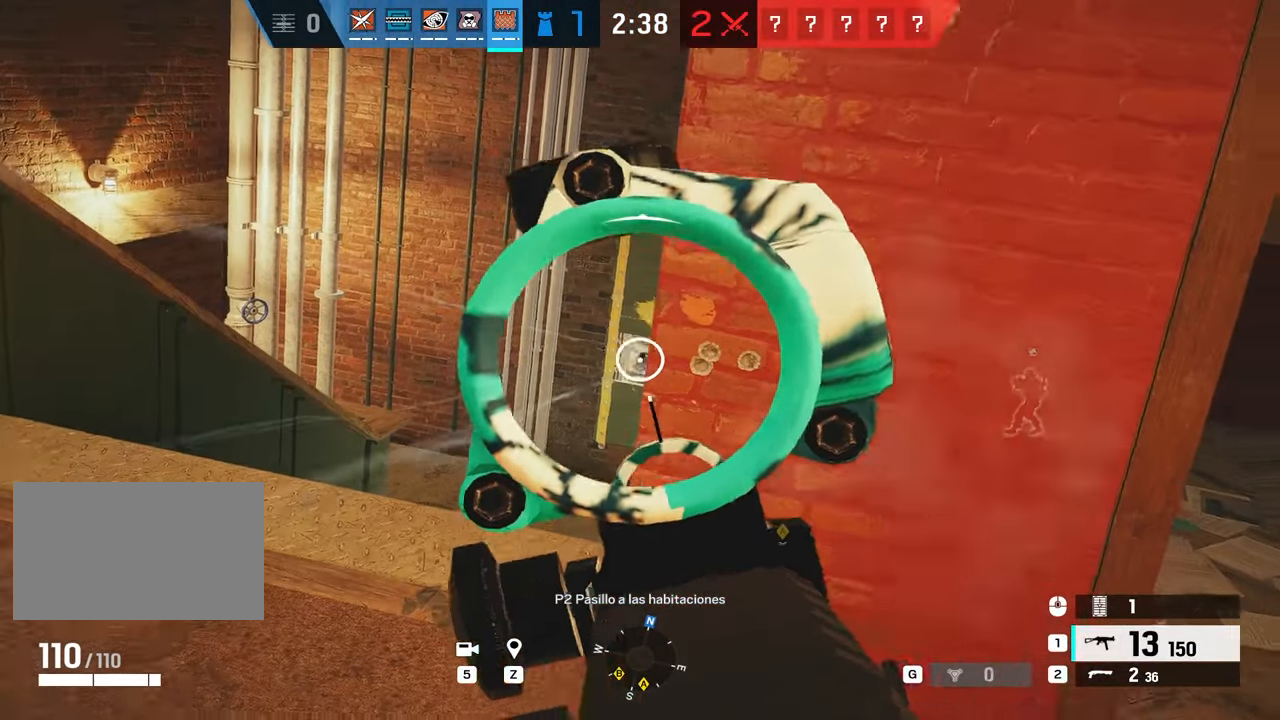
{"keys": ["d"], "mouse": [], "events": [[33, "d", "up"], [33, "e", "up"], [33, "q", "up"], [166, "a", "down"], [233, "a", "up"], [267, "d", "down"], [267, "e", "down"], [317, "q", "down"], [417, "q", "up"], [467, "e", "up"], [467, "mouse_right", "up"]]}
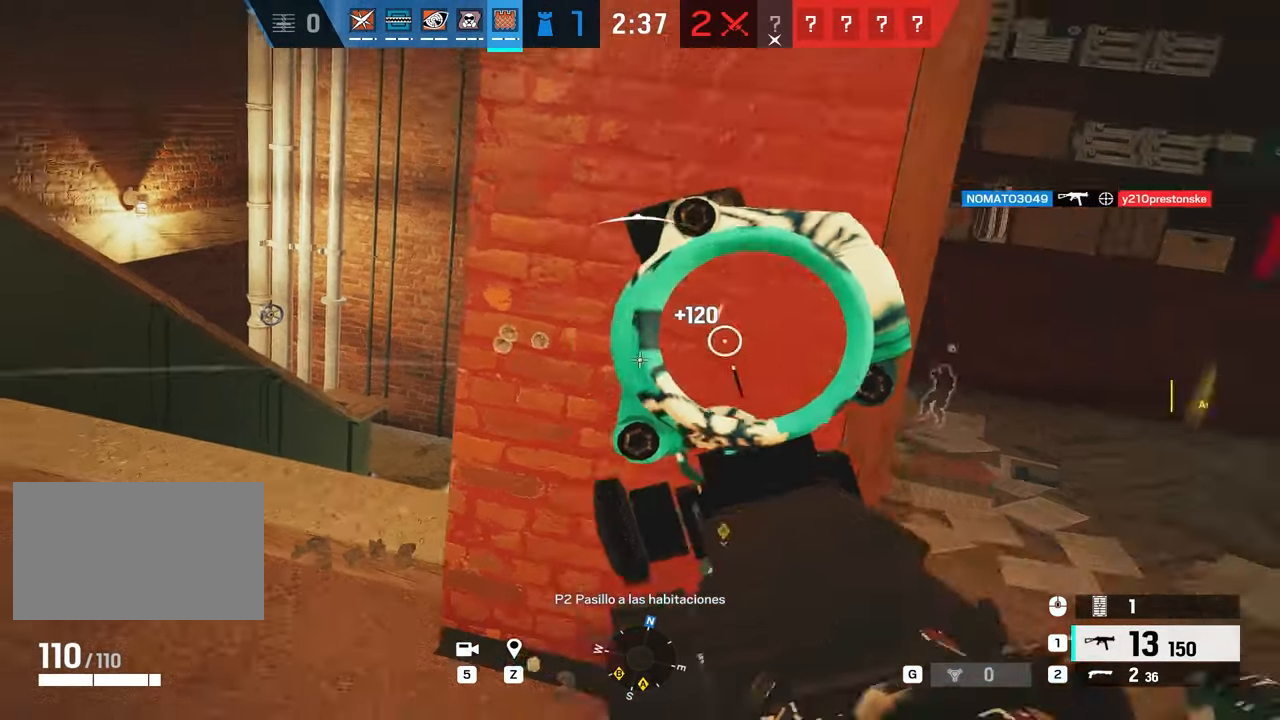
{"keys": ["a"], "mouse": [], "events": [[17, "d", "up"], [100, "d", "down"], [150, "a", "down"], [150, "d", "up"], [250, "s", "down"], [334, "e", "down"], [384, "e", "up"], [384, "s", "up"]]}